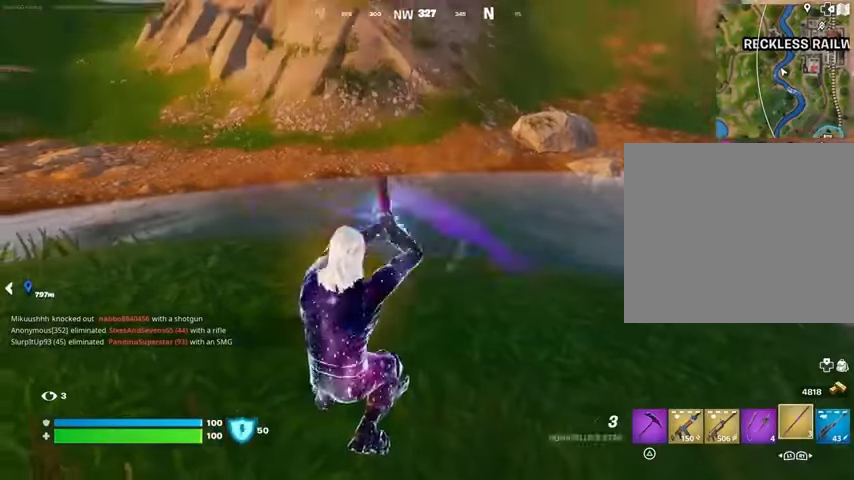
Gameplay with a controller (PlayStation layout); each line is a JSON object with the inputs held at the frame after it (dt_ms = milliseconds from this image to that frame). "events" lists button and stick changes between this image and that frame as [ms after this image, input, new state], when the widget could be followed in between.
{"dt_ms": 500, "buttons": [], "left_stick": "center", "right_stick": "center", "events": [[33, "L2", "down"], [300, "L2", "up"], [300, "right_stick", "center"]]}
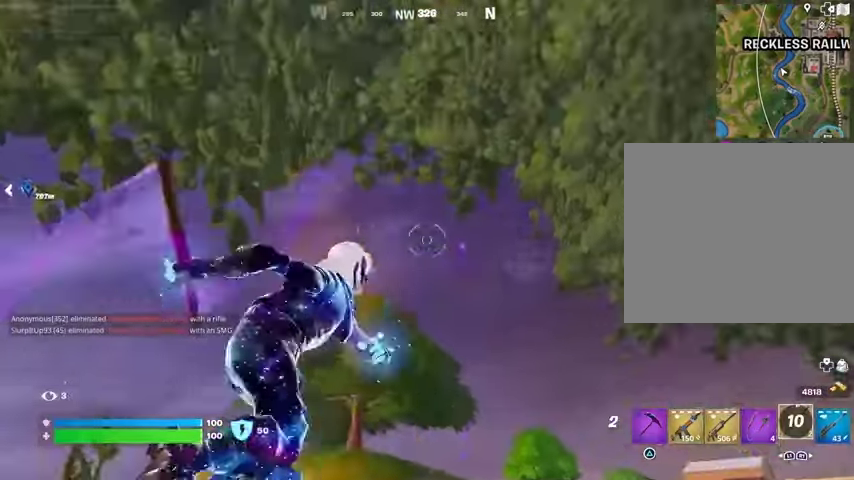
{"dt_ms": 500, "buttons": [], "left_stick": "center", "right_stick": "down-left", "events": [[133, "right_stick", "down"], [233, "right_stick", "down-left"]]}
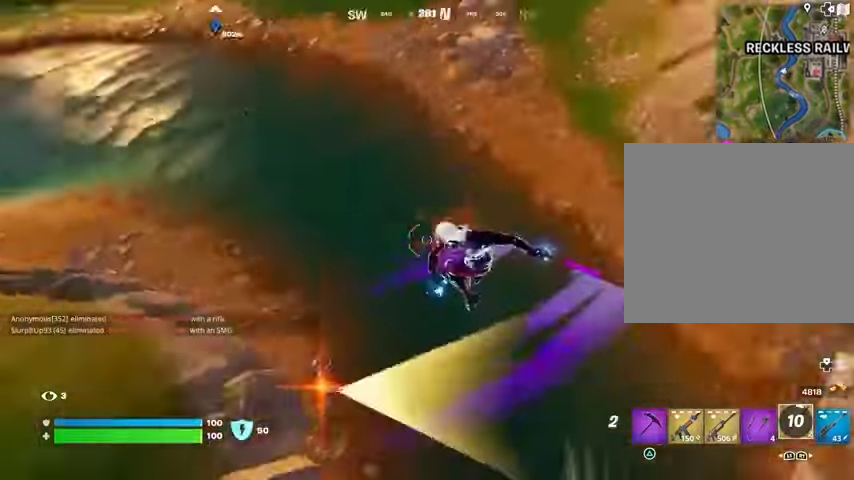
{"dt_ms": 500, "buttons": [], "left_stick": "center", "right_stick": "center", "events": [[33, "right_stick", "left"], [233, "R1", "down"], [300, "R1", "up"], [333, "right_stick", "center"]]}
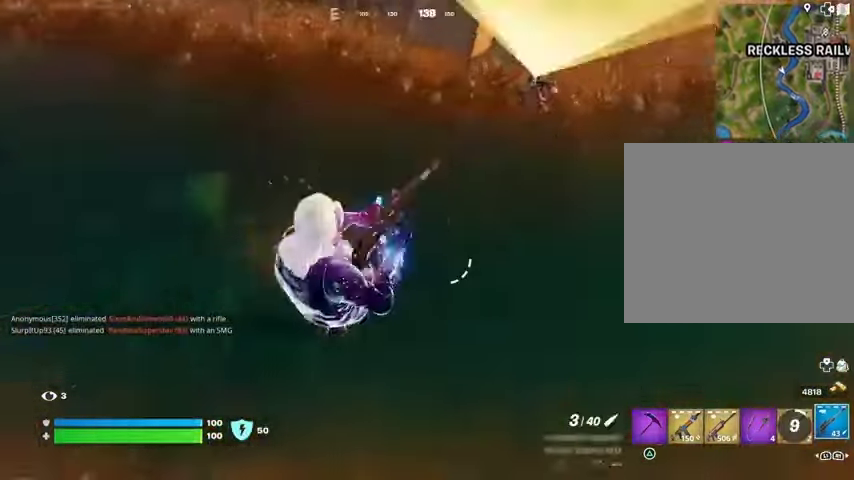
{"dt_ms": 500, "buttons": [], "left_stick": "center", "right_stick": "center", "events": [[67, "right_stick", "up"], [467, "right_stick", "center"]]}
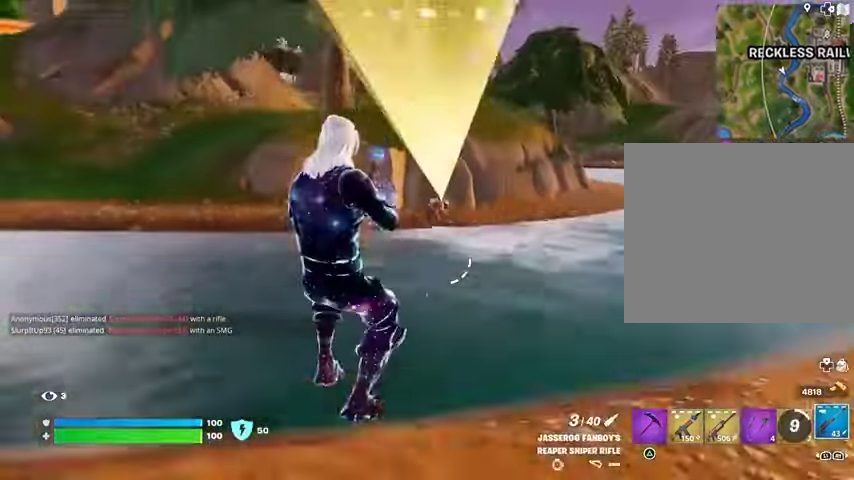
{"dt_ms": 1000, "buttons": ["L3"], "left_stick": "up-right", "right_stick": "down"}
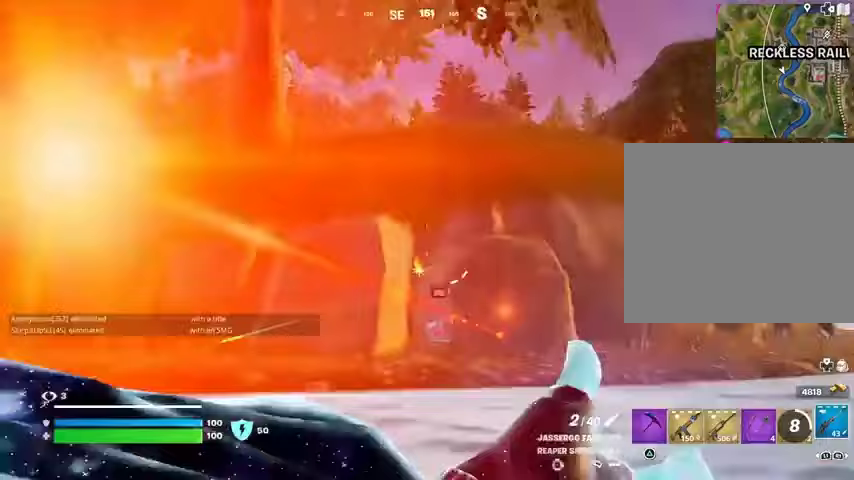
{"dt_ms": 500, "buttons": [], "left_stick": "up", "right_stick": "left", "events": [[100, "L3", "up"], [133, "right_stick", "right"], [200, "L1", "down"], [267, "CROSS", "down"], [267, "L1", "up"], [333, "CROSS", "up"], [333, "left_stick", "up"], [333, "right_stick", "center"], [433, "right_stick", "left"]]}
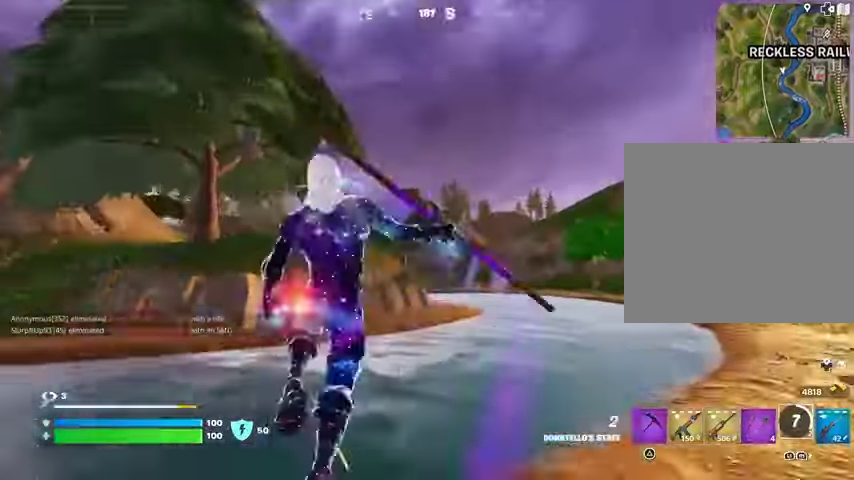
{"dt_ms": 500, "buttons": [], "left_stick": "up-left", "right_stick": "down-left", "events": [[33, "L2", "down"], [33, "right_stick", "up-left"], [133, "L2", "up"], [133, "left_stick", "up-left"], [200, "right_stick", "center"], [500, "right_stick", "down-left"]]}
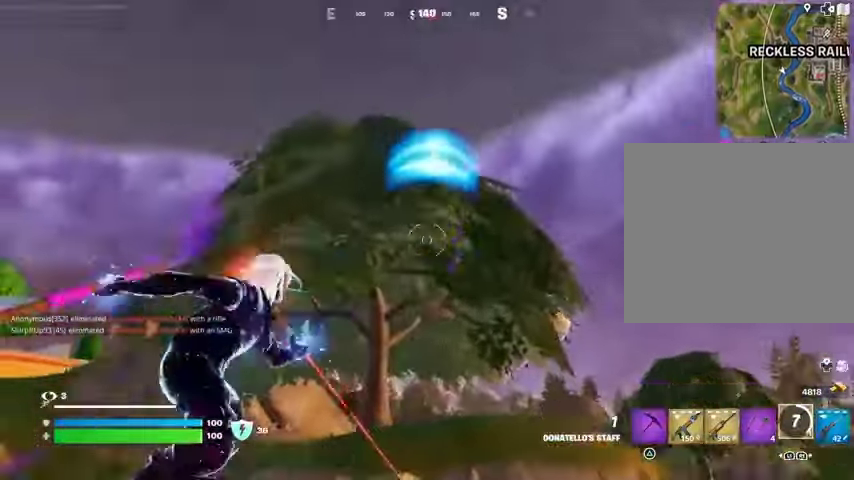
{"dt_ms": 500, "buttons": [], "left_stick": "up-right", "right_stick": "left", "events": [[133, "right_stick", "center"], [233, "left_stick", "up"], [233, "right_stick", "down-left"], [333, "left_stick", "up-right"], [433, "right_stick", "left"]]}
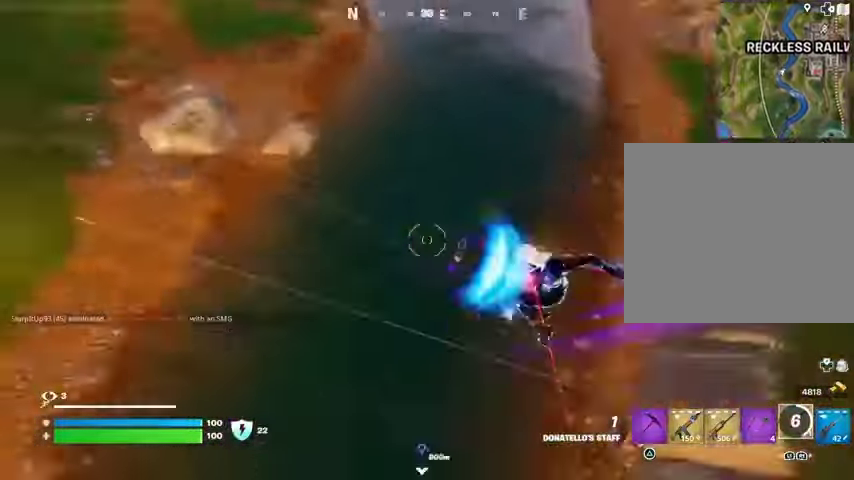
{"dt_ms": 500, "buttons": [], "left_stick": "right", "right_stick": "right", "events": [[233, "L1", "down"], [300, "L1", "up"], [300, "right_stick", "center"], [367, "left_stick", "right"], [400, "L1", "down"], [433, "L1", "up"], [433, "right_stick", "right"]]}
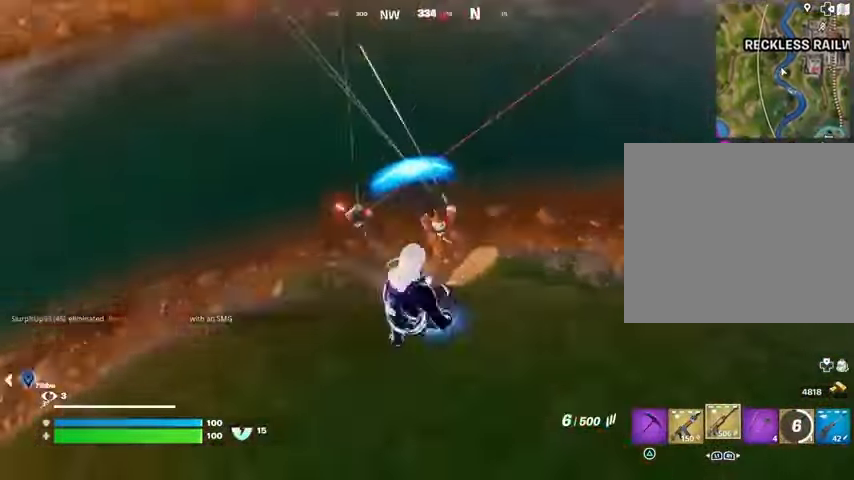
{"dt_ms": 500, "buttons": ["L2", "R2"], "left_stick": "down-right", "right_stick": "down-right", "events": [[67, "left_stick", "up-right"], [67, "right_stick", "center"], [300, "L2", "down"], [300, "right_stick", "up-left"], [400, "R2", "down"], [400, "left_stick", "right"], [433, "right_stick", "down-right"], [500, "left_stick", "down-right"]]}
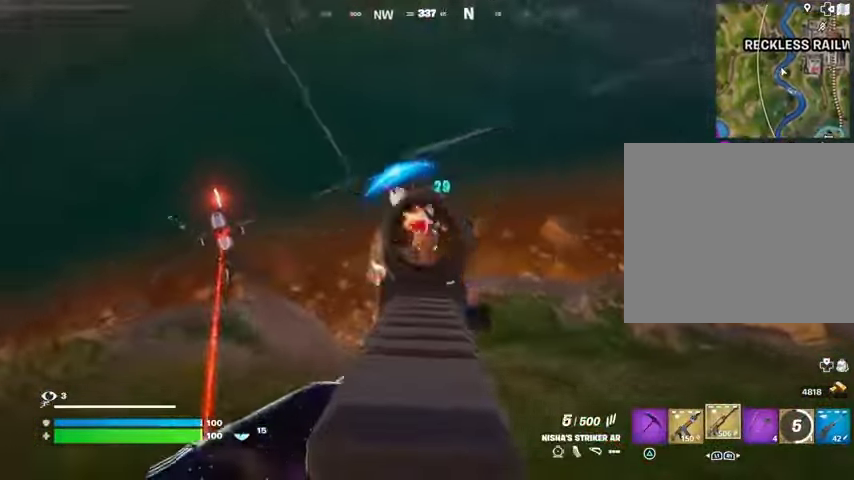
{"dt_ms": 500, "buttons": ["L2", "R2"], "left_stick": "right", "right_stick": "down-right", "events": [[67, "right_stick", "up-left"], [167, "left_stick", "right"], [167, "right_stick", "up"], [333, "right_stick", "left"], [467, "right_stick", "down-right"]]}
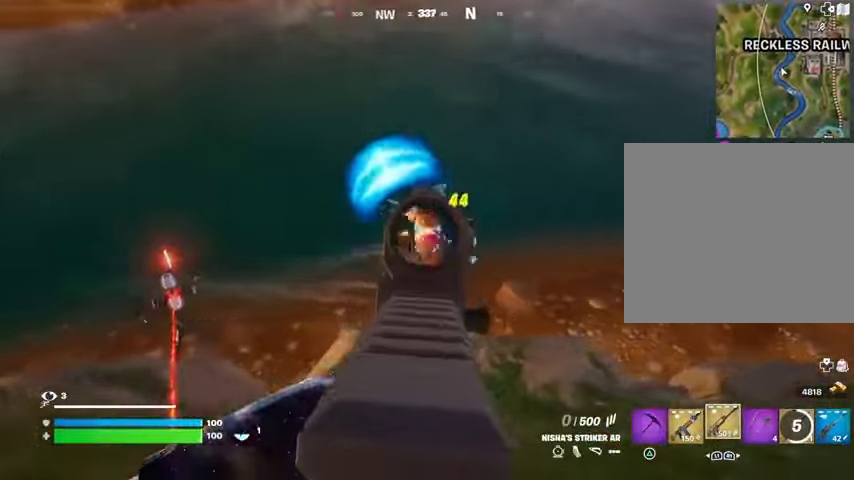
{"dt_ms": 500, "buttons": ["L3"], "left_stick": "up-right", "right_stick": "right", "events": [[67, "right_stick", "left"], [133, "right_stick", "up"], [233, "right_stick", "center"], [333, "right_stick", "left"], [433, "L2", "up"], [433, "L3", "down"], [433, "left_stick", "up-right"], [433, "right_stick", "right"], [467, "R2", "up"]]}
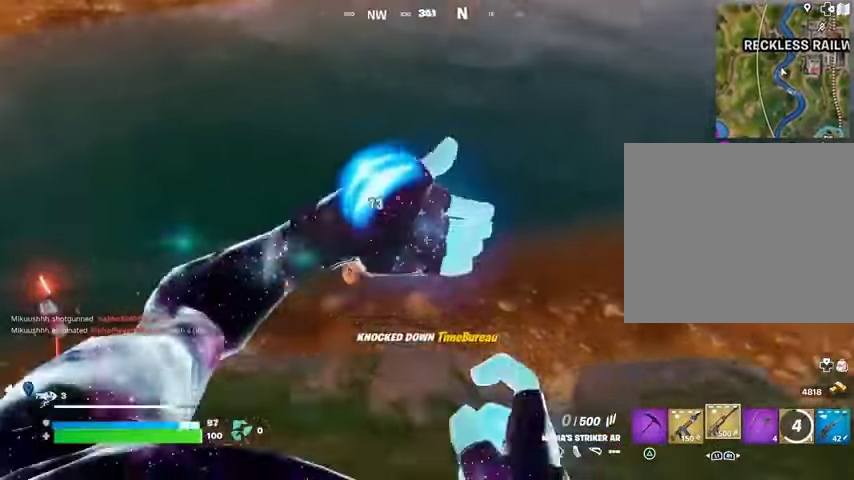
{"dt_ms": 500, "buttons": [], "left_stick": "up", "right_stick": "center", "events": [[33, "L3", "up"], [100, "L1", "down"], [167, "L1", "up"], [367, "right_stick", "center"], [400, "L1", "down"], [400, "left_stick", "up"], [433, "L1", "up"]]}
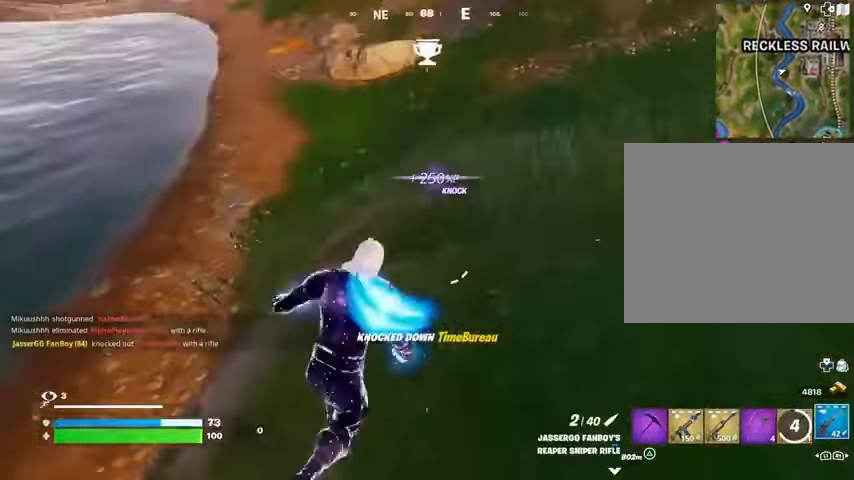
{"dt_ms": 500, "buttons": [], "left_stick": "up-right", "right_stick": "center", "events": [[33, "right_stick", "up-right"], [167, "right_stick", "center"], [267, "right_stick", "left"], [400, "left_stick", "up-right"], [500, "right_stick", "center"]]}
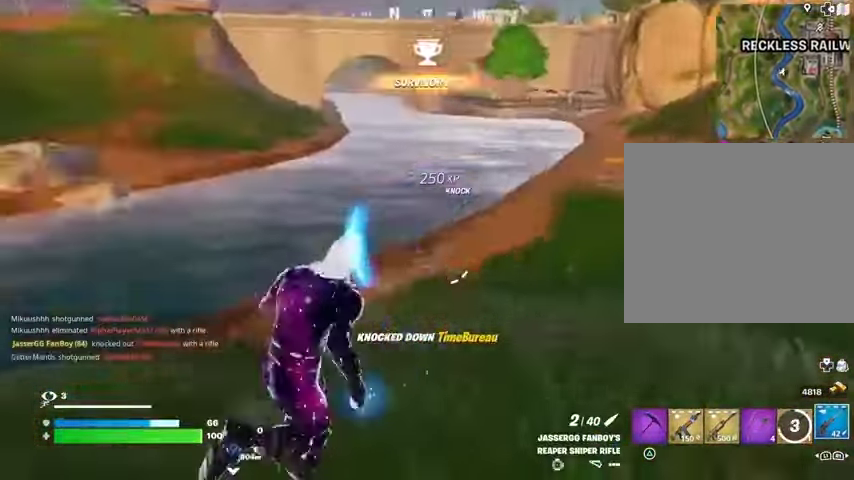
{"dt_ms": 500, "buttons": [], "left_stick": "up-right", "right_stick": "center", "events": [[67, "right_stick", "left"], [167, "R3", "down"], [267, "R3", "up"], [367, "right_stick", "center"]]}
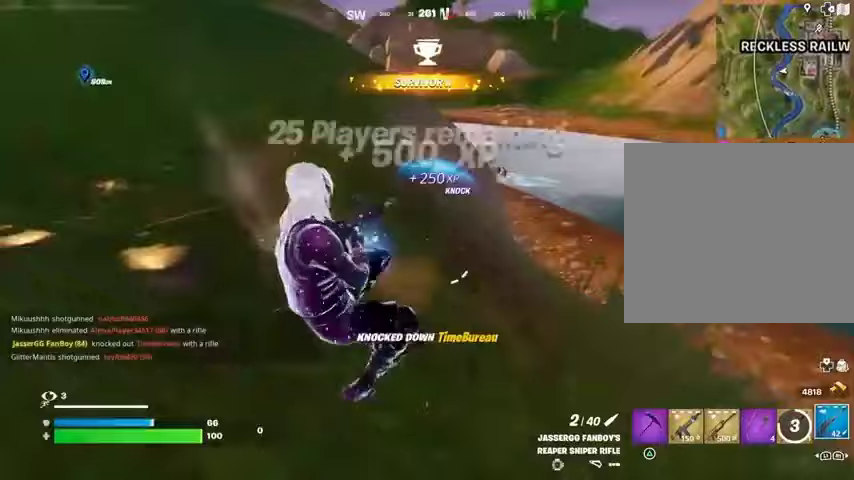
{"dt_ms": 500, "buttons": ["L2"], "left_stick": "up-right", "right_stick": "down", "events": [[67, "R3", "down"], [67, "right_stick", "right"], [167, "L2", "down"], [167, "R3", "up"], [200, "right_stick", "up-left"], [300, "right_stick", "center"], [367, "L1", "down"], [367, "right_stick", "down"], [500, "L1", "up"]]}
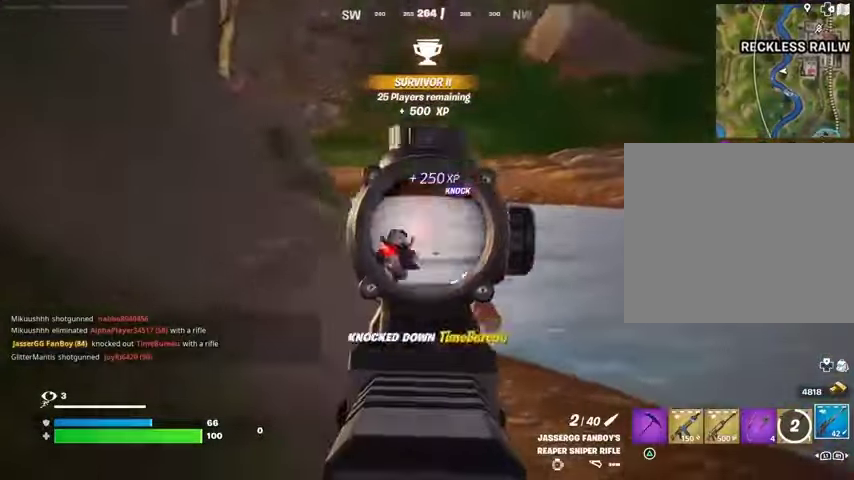
{"dt_ms": 500, "buttons": ["L3"], "left_stick": "up", "right_stick": "down-left", "events": [[133, "left_stick", "up"], [200, "right_stick", "center"], [300, "right_stick", "down-left"], [400, "L2", "up"], [400, "R2", "down"], [467, "L3", "down"], [467, "R2", "up"]]}
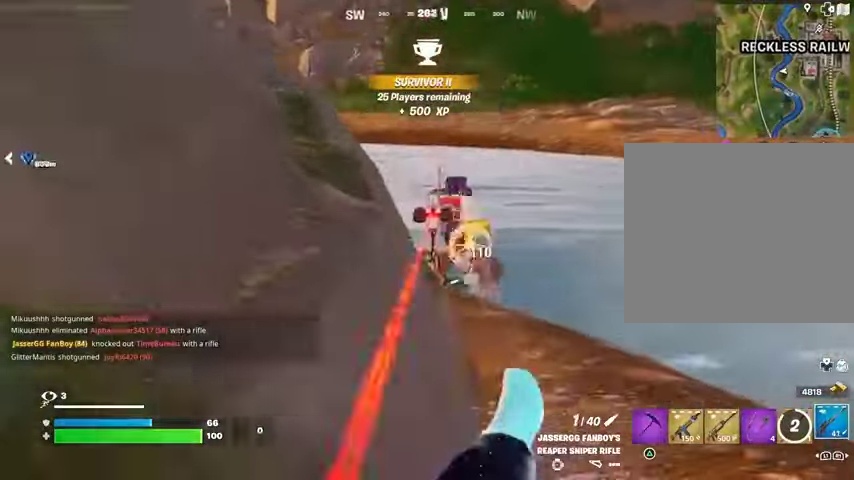
{"dt_ms": 500, "buttons": [], "left_stick": "center", "right_stick": "down-left", "events": [[33, "L3", "up"], [100, "right_stick", "center"], [300, "left_stick", "up-right"], [433, "CROSS", "down"], [433, "left_stick", "center"], [500, "CROSS", "up"], [500, "right_stick", "down-left"]]}
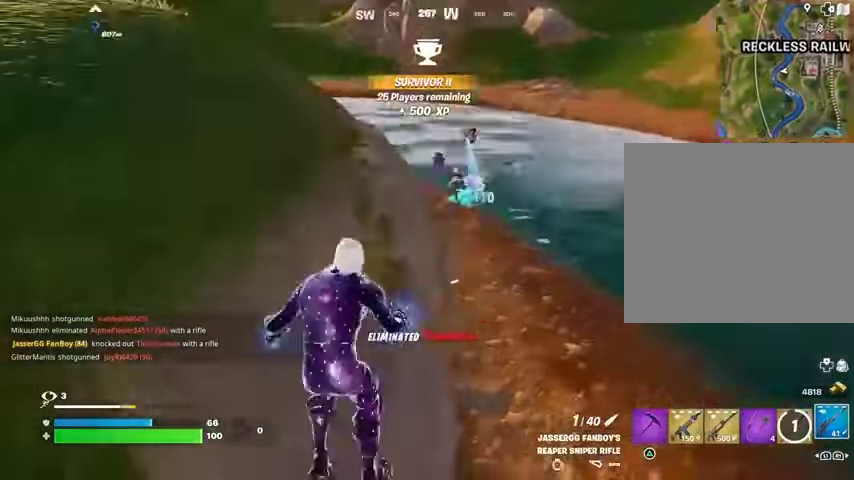
{"dt_ms": 500, "buttons": [], "left_stick": "up-left", "right_stick": "center", "events": [[33, "right_stick", "center"], [100, "R1", "down"], [167, "TRIANGLE", "down"], [200, "R1", "up"], [233, "TRIANGLE", "up"], [267, "left_stick", "up-left"], [400, "right_stick", "up-right"], [467, "right_stick", "center"]]}
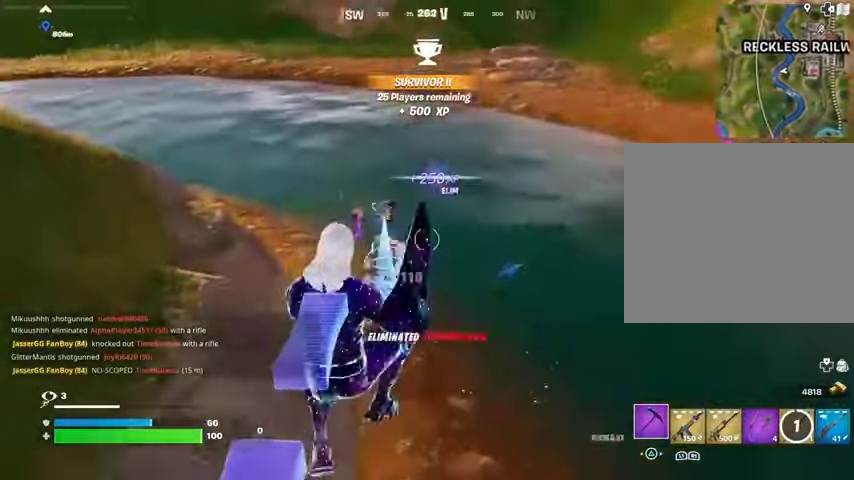
{"dt_ms": 500, "buttons": [], "left_stick": "up", "right_stick": "center", "events": [[200, "R3", "down"], [267, "R3", "up"], [267, "right_stick", "up-left"], [333, "left_stick", "up"], [367, "right_stick", "center"]]}
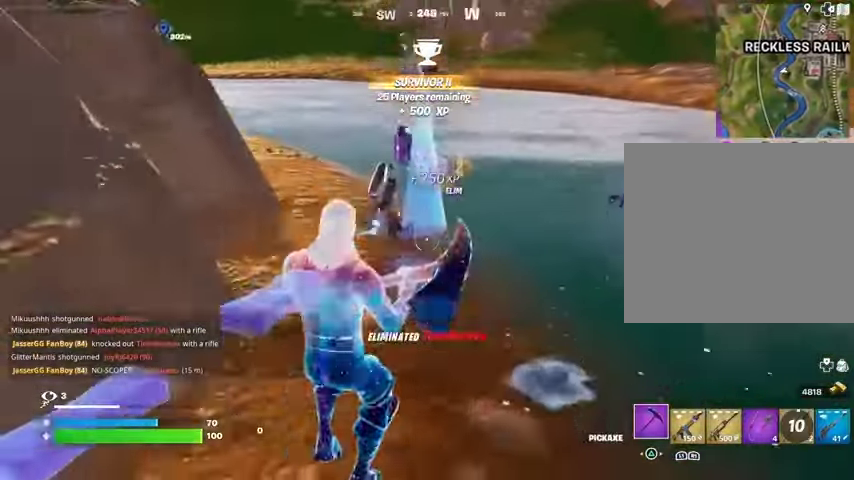
{"dt_ms": 500, "buttons": [], "left_stick": "up-right", "right_stick": "center", "events": [[233, "L3", "down"], [300, "L3", "up"], [400, "left_stick", "up-right"]]}
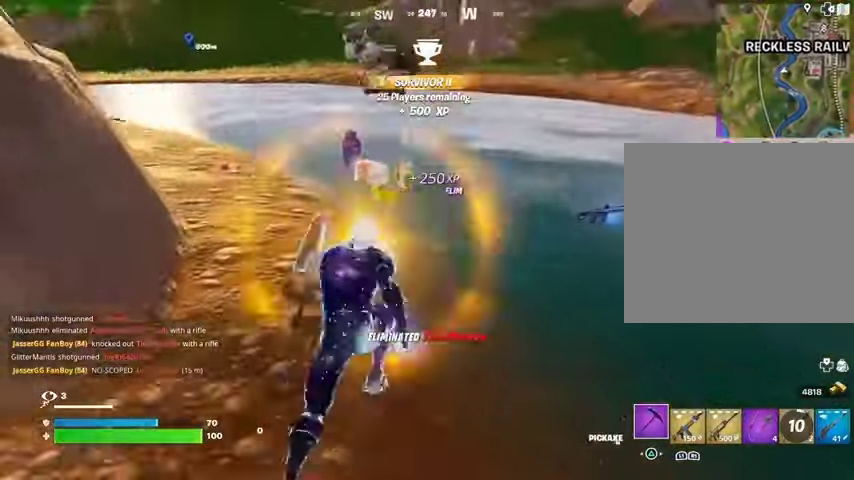
{"dt_ms": 500, "buttons": [], "left_stick": "up", "right_stick": "center", "events": [[67, "left_stick", "up"], [100, "right_stick", "left"], [167, "right_stick", "center"]]}
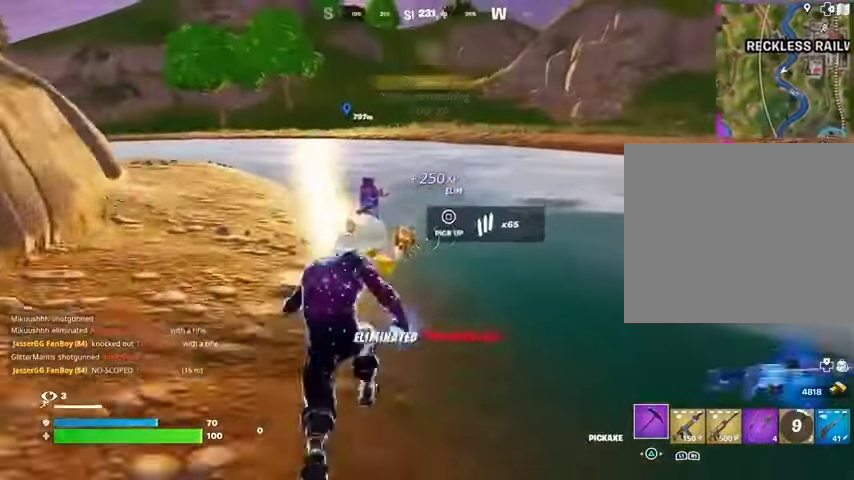
{"dt_ms": 500, "buttons": ["R1"], "left_stick": "up", "right_stick": "up-left", "events": [[433, "R1", "down"], [467, "right_stick", "up-left"]]}
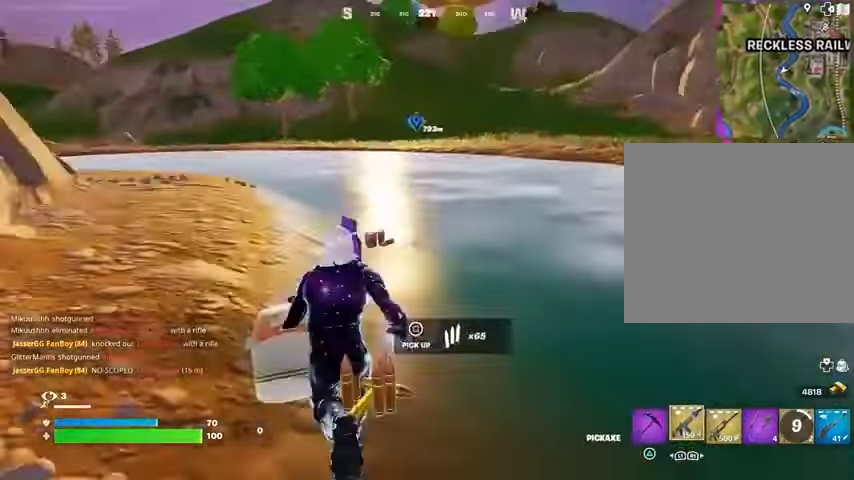
{"dt_ms": 500, "buttons": [], "left_stick": "up", "right_stick": "up-left", "events": [[67, "right_stick", "center"], [100, "R1", "up"], [233, "L1", "down"], [233, "right_stick", "left"], [300, "L1", "up"], [333, "right_stick", "center"], [367, "L1", "down"], [433, "L1", "up"], [467, "right_stick", "up-left"]]}
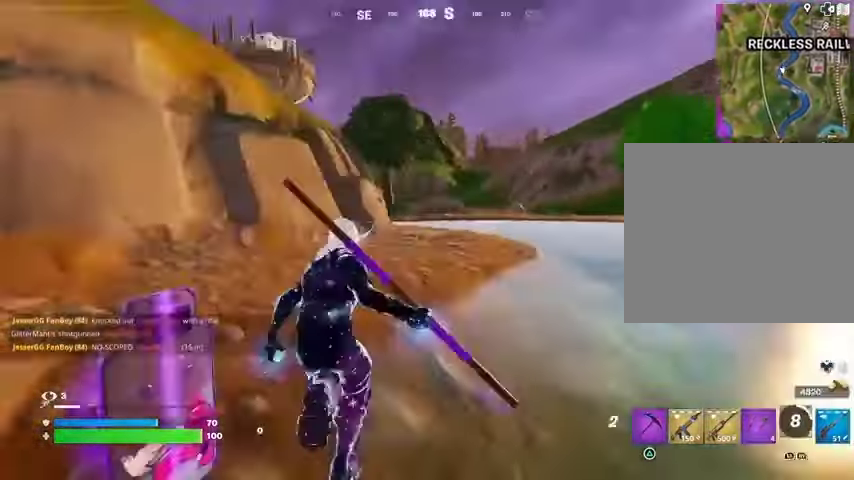
{"dt_ms": 500, "buttons": [], "left_stick": "up-right", "right_stick": "right", "events": [[67, "CROSS", "down"], [133, "CROSS", "up"], [133, "left_stick", "up-right"], [133, "right_stick", "left"], [233, "L2", "down"], [333, "L2", "up"], [333, "right_stick", "center"], [400, "right_stick", "right"]]}
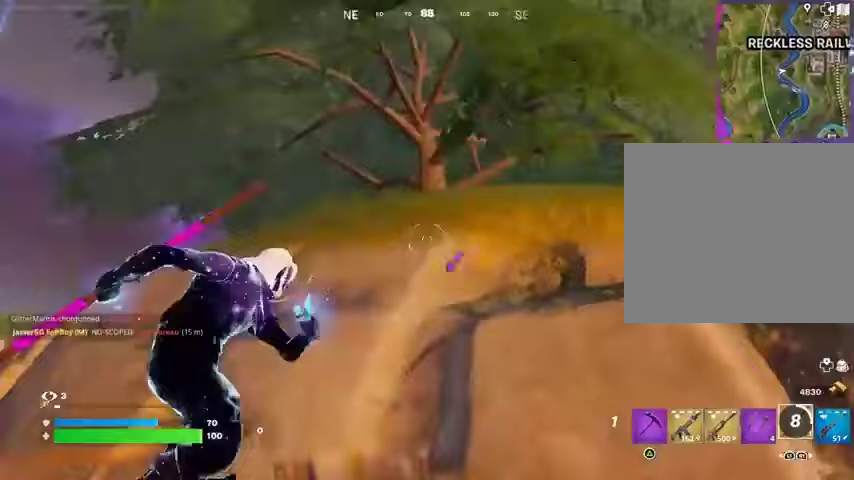
{"dt_ms": 500, "buttons": [], "left_stick": "up", "right_stick": "down-left", "events": [[133, "left_stick", "up"], [200, "right_stick", "center"], [400, "right_stick", "down-left"]]}
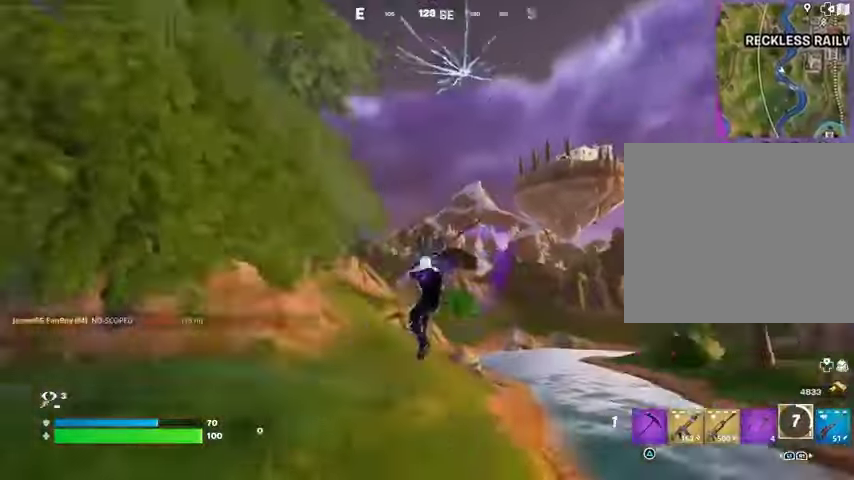
{"dt_ms": 500, "buttons": [], "left_stick": "up-left", "right_stick": "center", "events": [[33, "left_stick", "up-left"], [67, "right_stick", "center"], [267, "R1", "down"], [367, "R1", "up"]]}
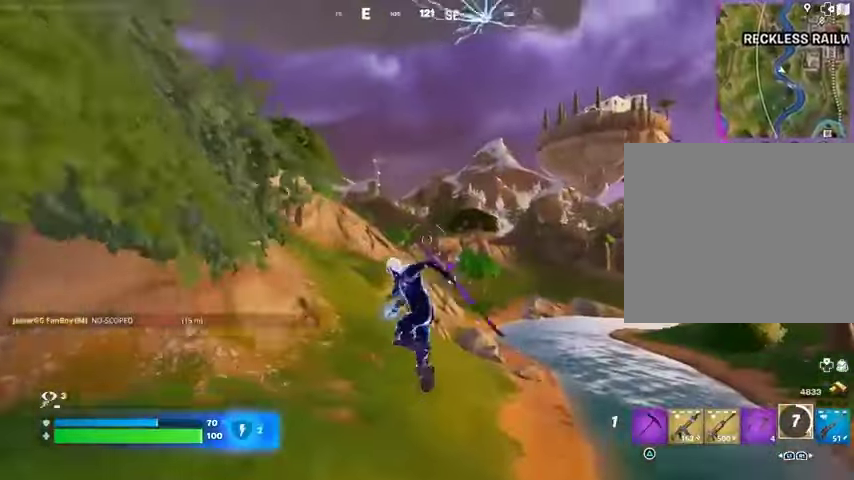
{"dt_ms": 500, "buttons": [], "left_stick": "up-left", "right_stick": "center", "events": [[133, "R1", "down"], [167, "R3", "down"], [167, "right_stick", "up-right"], [233, "R1", "up"], [233, "right_stick", "right"], [333, "R3", "up"], [333, "right_stick", "up"], [433, "right_stick", "center"]]}
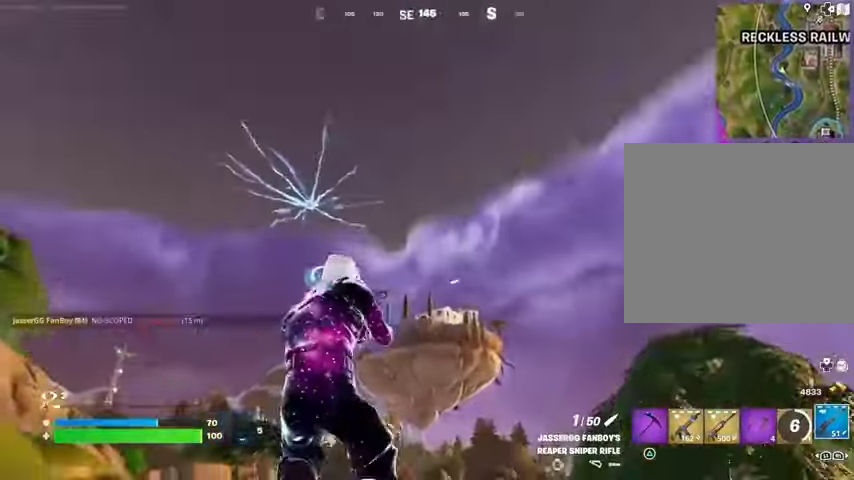
{"dt_ms": 500, "buttons": ["CROSS"], "left_stick": "up-left", "right_stick": "center", "events": [[33, "SQUARE", "down"], [100, "SQUARE", "up"], [133, "right_stick", "left"], [200, "right_stick", "center"], [500, "CROSS", "down"]]}
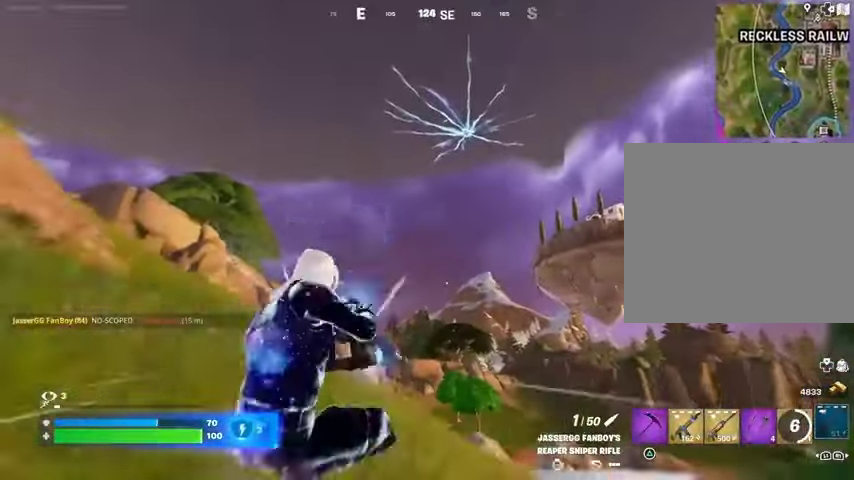
{"dt_ms": 500, "buttons": [], "left_stick": "up-left", "right_stick": "center", "events": [[67, "CROSS", "up"], [233, "R3", "down"], [300, "R3", "up"]]}